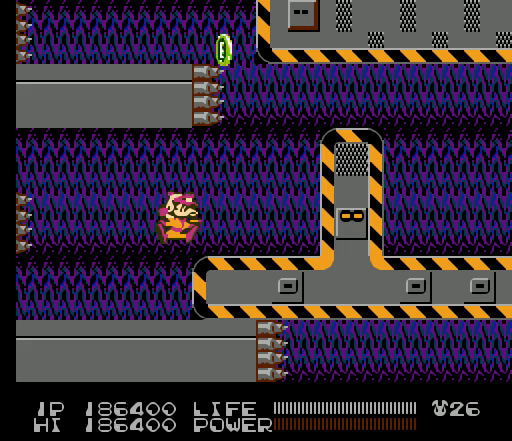
Gameplay with a controller (Nintendo layout); each line is a JSON object with the inputs held at the frame after it. "events" lists button and stick changes between this image and that frame as [ms after this image, input, new state], when the widget could be followed in between. Not read: L3 R3.
{"buttons": ["A", "DPAD_RIGHT"], "events": [[67, "A", "up"], [367, "A", "down"]]}
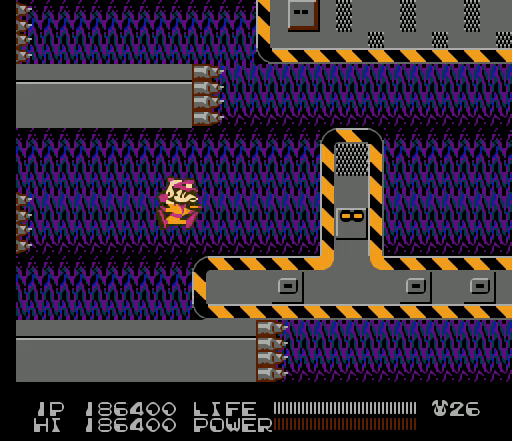
{"buttons": ["DPAD_RIGHT"], "events": [[133, "A", "up"]]}
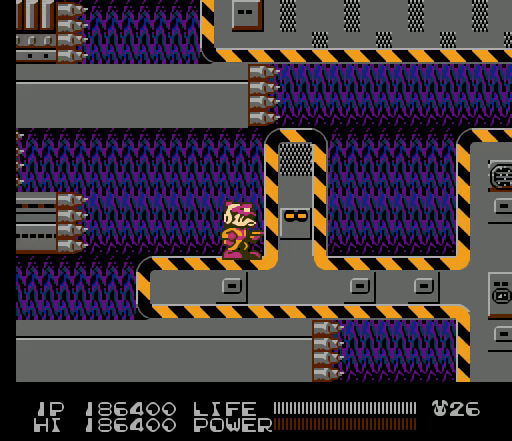
{"buttons": ["DPAD_RIGHT"], "events": []}
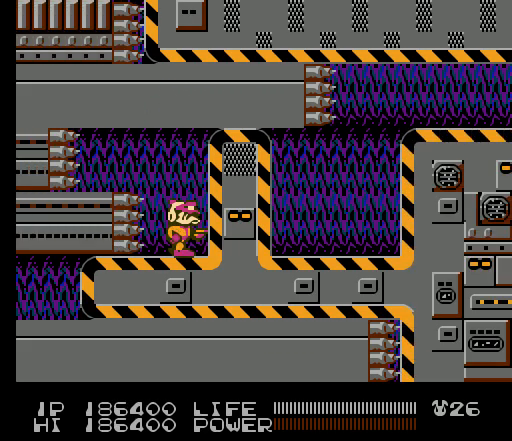
{"buttons": ["DPAD_RIGHT"], "events": []}
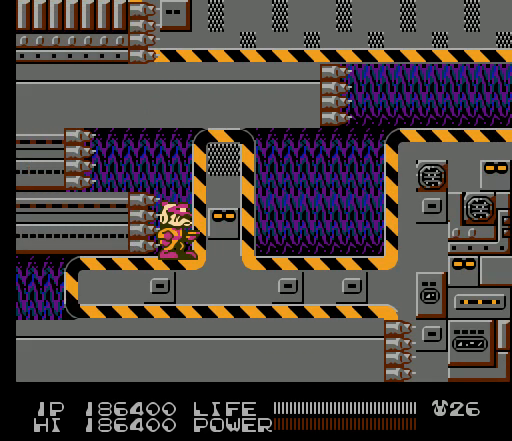
{"buttons": ["B", "DPAD_RIGHT"], "events": [[100, "B", "down"], [167, "DPAD_RIGHT", "up"], [433, "DPAD_RIGHT", "down"]]}
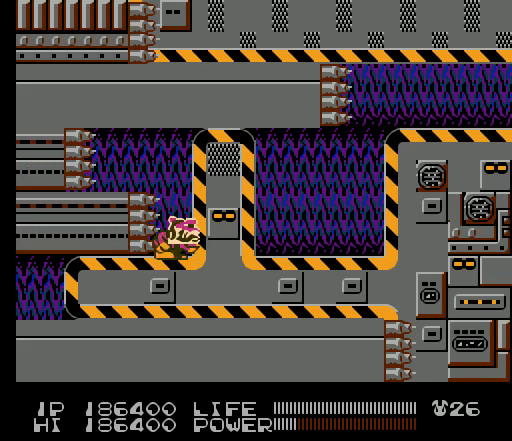
{"buttons": ["B", "DPAD_RIGHT"], "events": []}
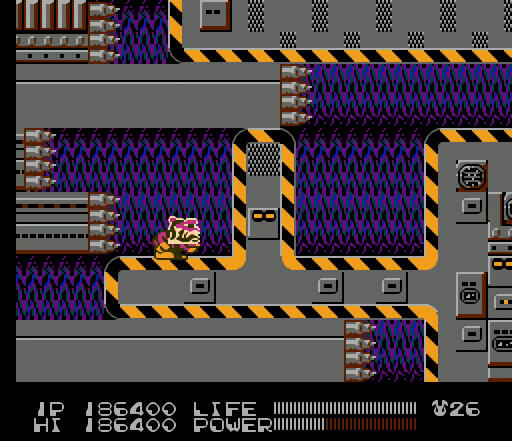
{"buttons": ["B", "DPAD_RIGHT"], "events": []}
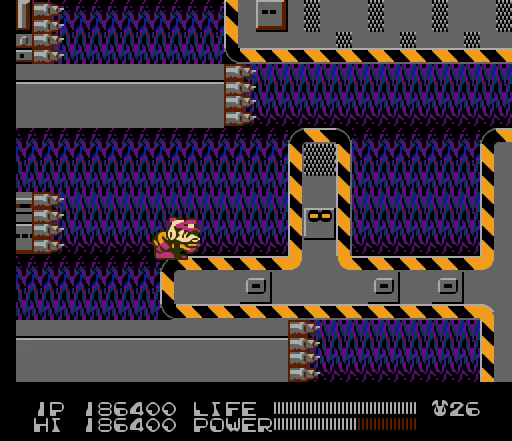
{"buttons": ["DPAD_RIGHT"], "events": [[33, "B", "up"]]}
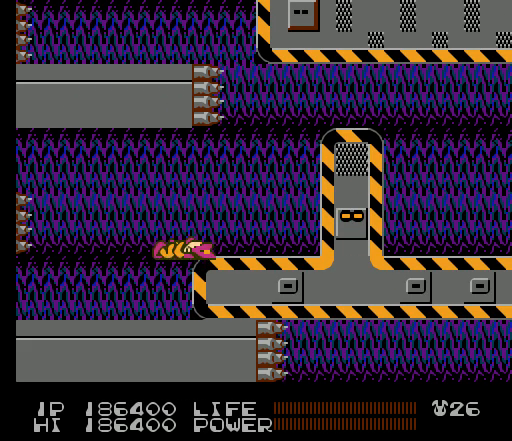
{"buttons": [], "events": [[233, "DPAD_RIGHT", "up"]]}
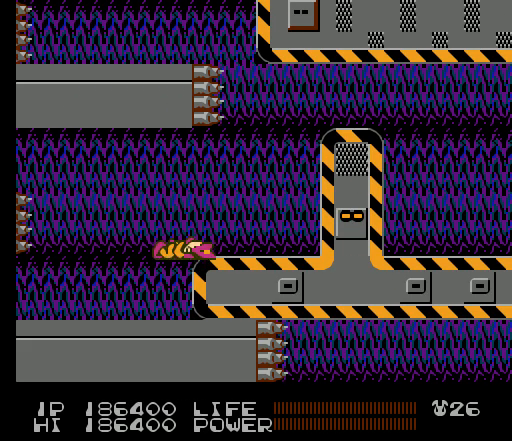
{"buttons": [], "events": []}
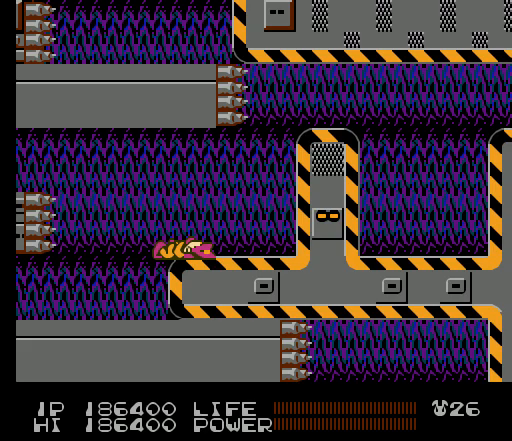
{"buttons": [], "events": []}
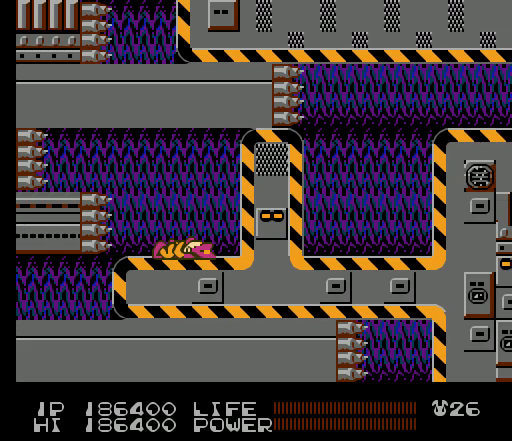
{"buttons": [], "events": []}
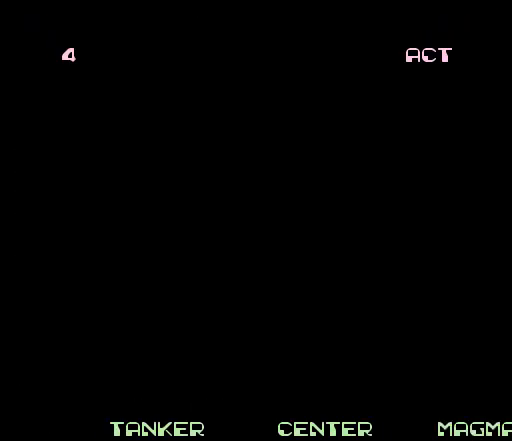
{"buttons": [], "events": []}
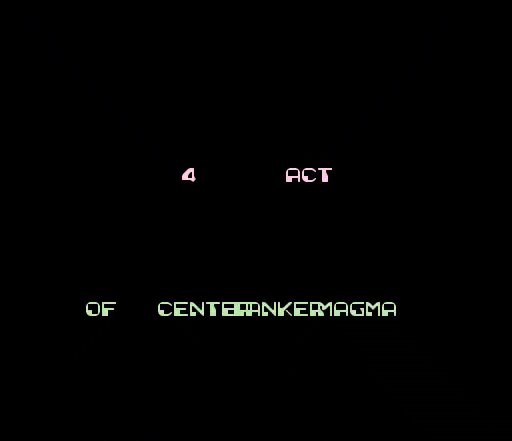
{"buttons": [], "events": []}
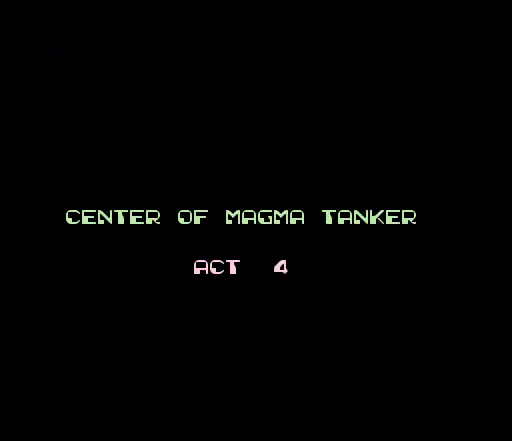
{"buttons": [], "events": []}
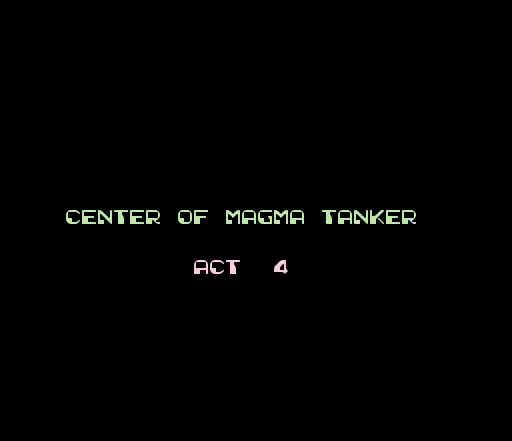
{"buttons": [], "events": []}
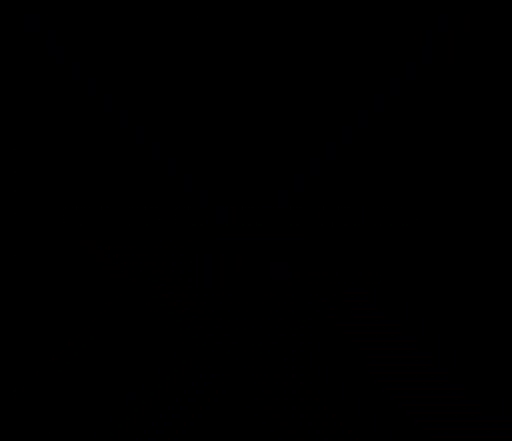
{"buttons": [], "events": [[267, "DPAD_RIGHT", "down"], [500, "DPAD_RIGHT", "up"]]}
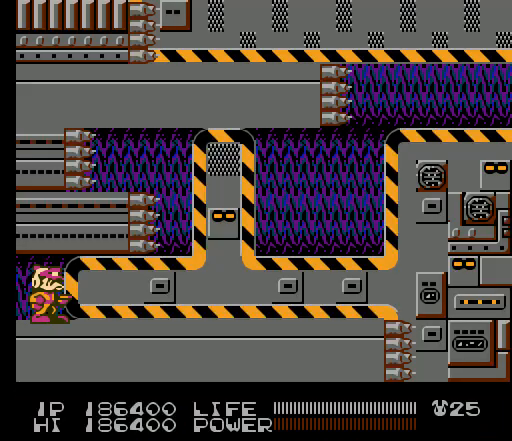
{"buttons": ["B"], "events": [[167, "B", "down"]]}
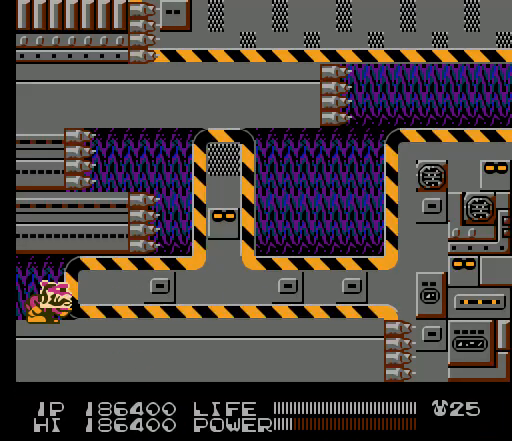
{"buttons": ["B"], "events": []}
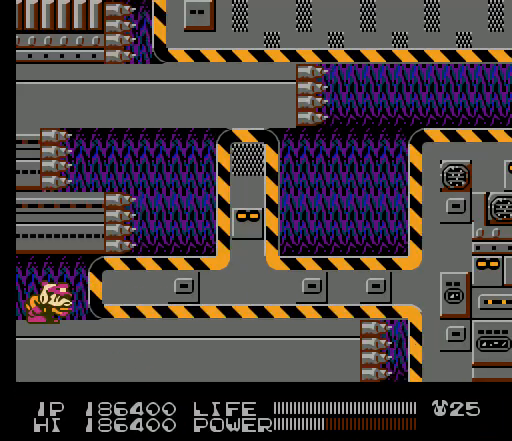
{"buttons": ["B"], "events": []}
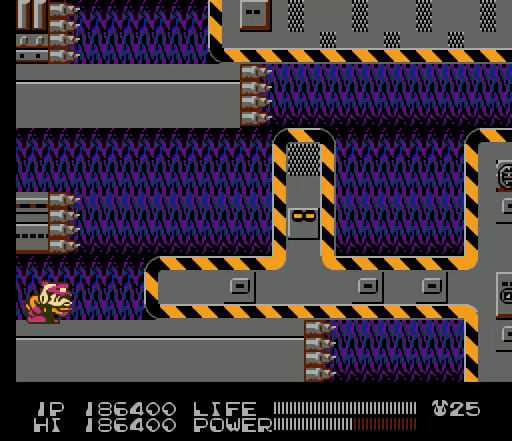
{"buttons": ["B"], "events": []}
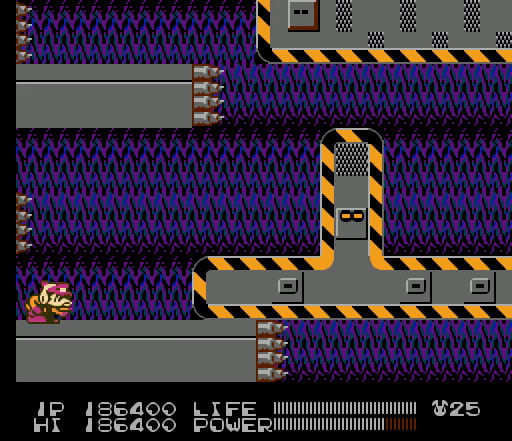
{"buttons": ["B"], "events": []}
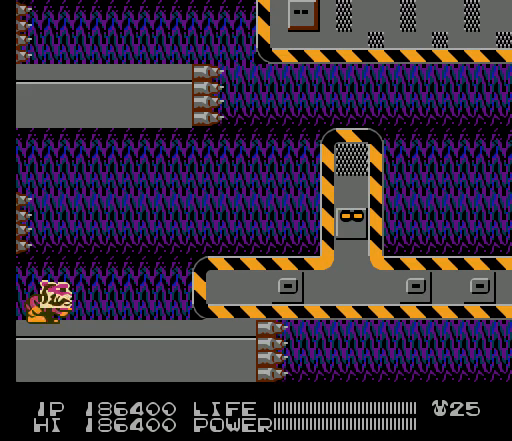
{"buttons": ["B"], "events": []}
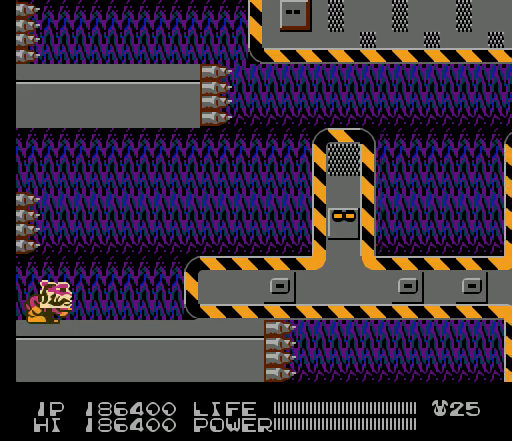
{"buttons": ["B"], "events": []}
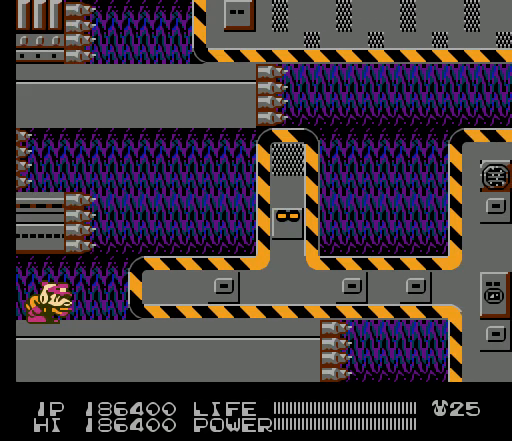
{"buttons": ["B"], "events": []}
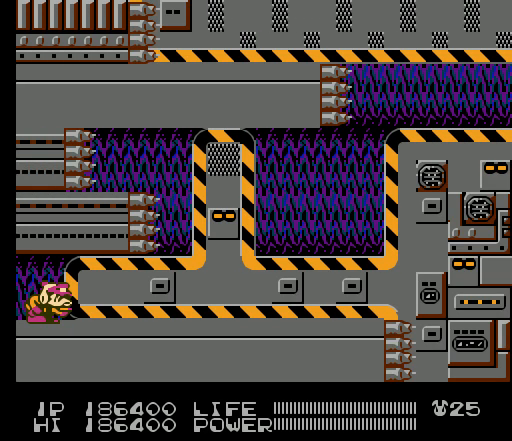
{"buttons": ["B"], "events": []}
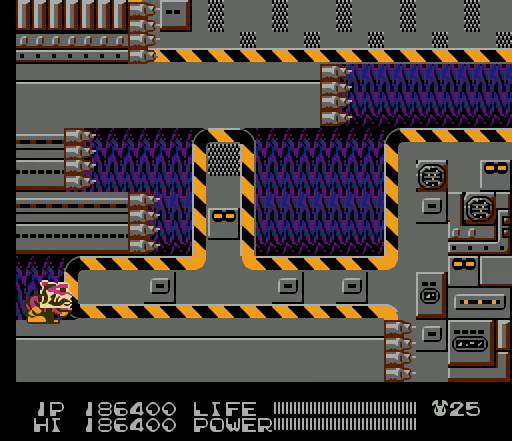
{"buttons": [], "events": [[33, "B", "up"]]}
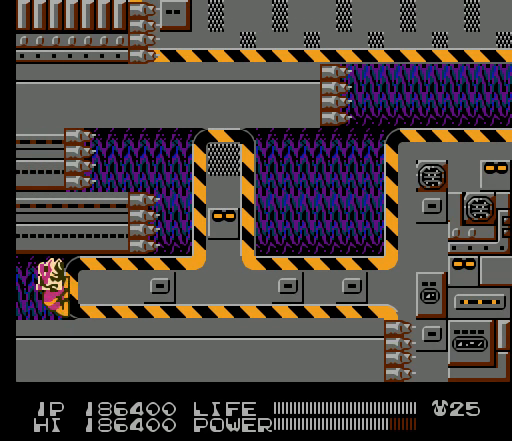
{"buttons": [], "events": [[200, "DPAD_DOWN", "down"], [467, "DPAD_DOWN", "up"]]}
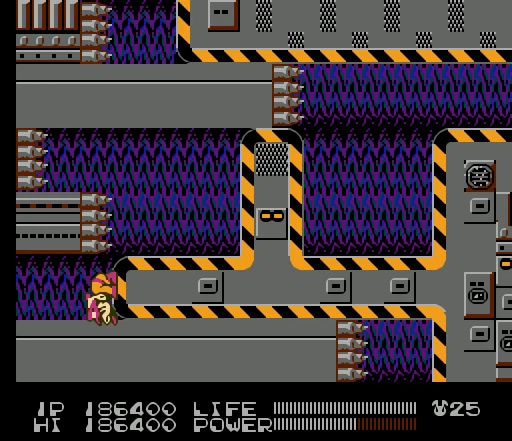
{"buttons": ["A", "DPAD_RIGHT"], "events": [[300, "DPAD_RIGHT", "down"], [367, "A", "down"]]}
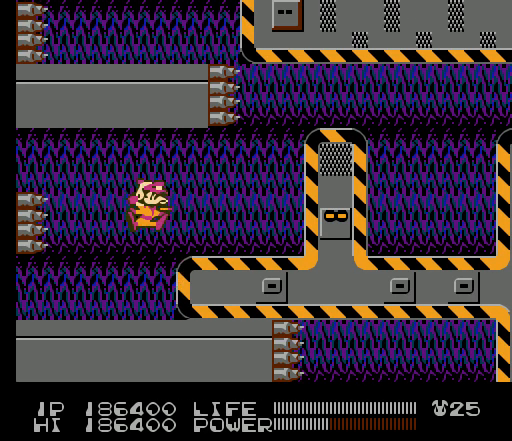
{"buttons": ["DPAD_RIGHT"], "events": [[200, "A", "up"]]}